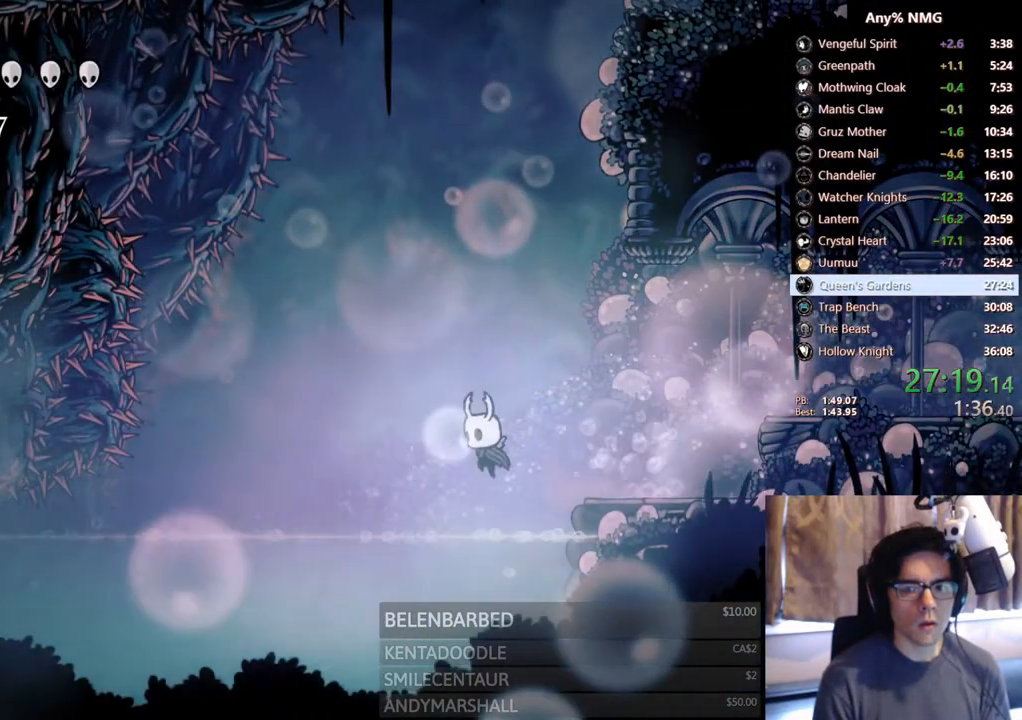
Gameplay with a controller (Xbox layout); each line is a JSON object with the inputs held at the frame after it (dt_ms = milliseconds from this image to that frame). "events" lists button and stick changes between this image and that frame as [ms after this image, input, new state], when the widget could be followed in between. Not read: HOME R3 SHARE.
{"dt_ms": 500, "buttons": ["L2", "DPAD_RIGHT"], "left_stick": "center", "right_stick": "center", "events": [[67, "DPAD_LEFT", "up"], [100, "DPAD_RIGHT", "down"], [183, "R2", "down"], [417, "R2", "up"], [500, "L2", "down"]]}
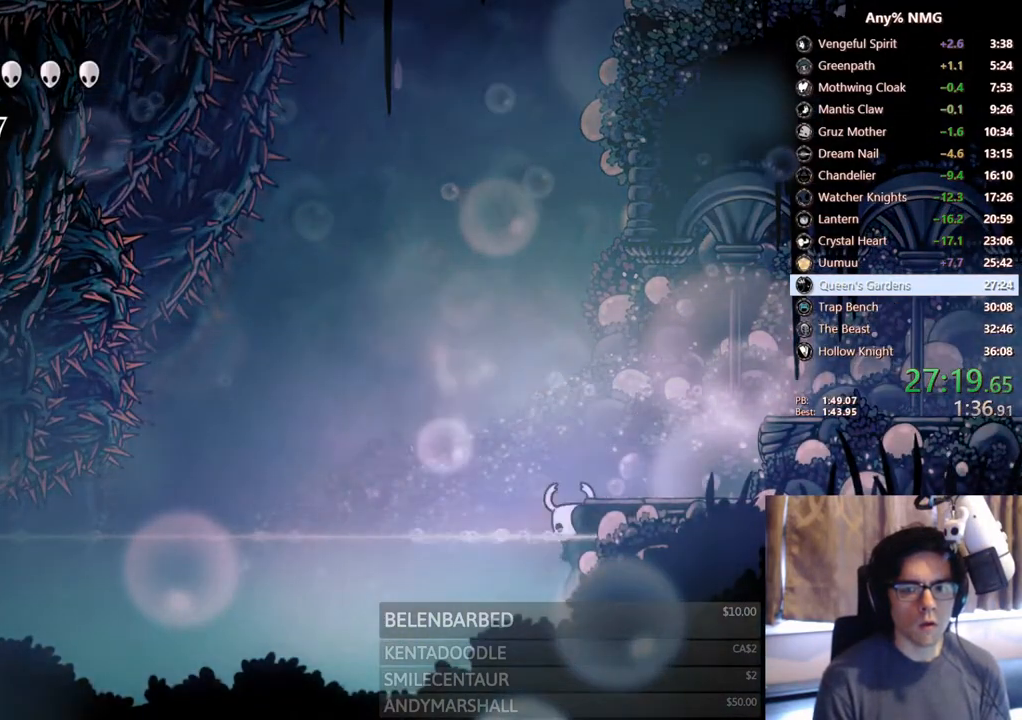
{"dt_ms": 500, "buttons": ["L2", "DPAD_RIGHT"], "left_stick": "center", "right_stick": "center", "events": []}
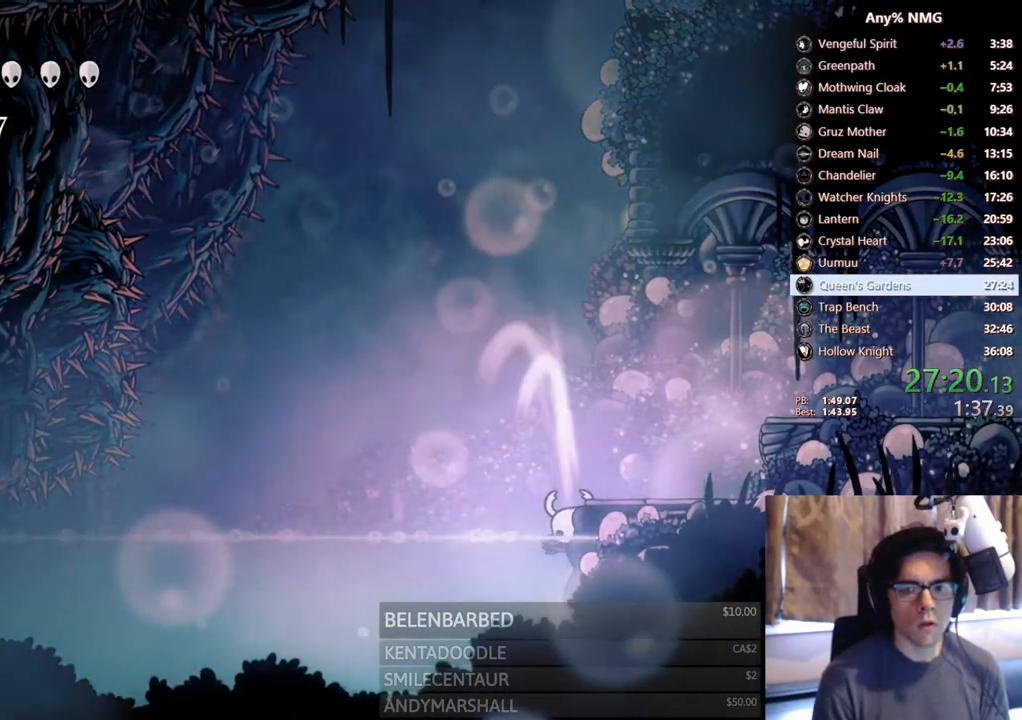
{"dt_ms": 500, "buttons": [], "left_stick": "center", "right_stick": "center", "events": [[417, "L2", "up"], [433, "DPAD_RIGHT", "up"]]}
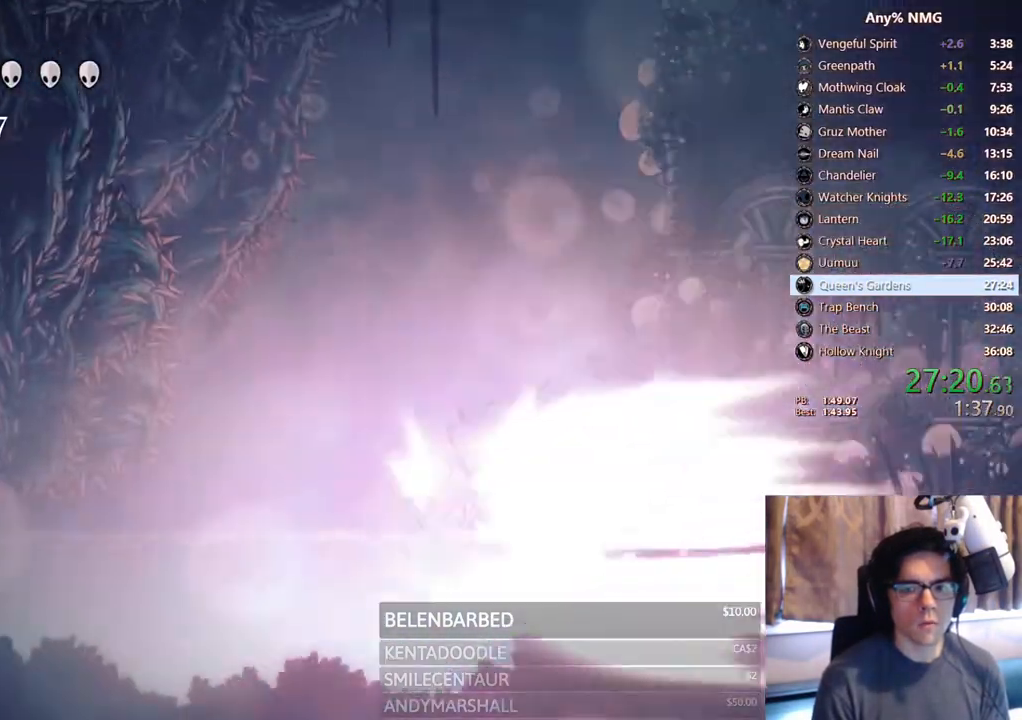
{"dt_ms": 500, "buttons": ["DPAD_LEFT"], "left_stick": "center", "right_stick": "center", "events": [[117, "DPAD_LEFT", "down"]]}
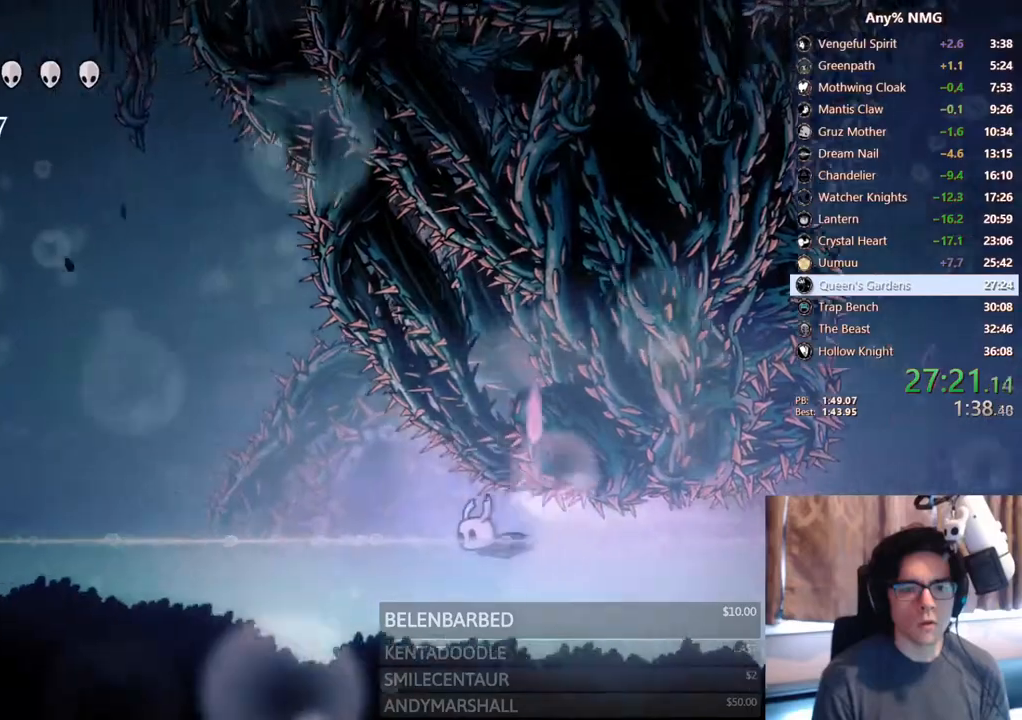
{"dt_ms": 500, "buttons": ["DPAD_LEFT"], "left_stick": "center", "right_stick": "center", "events": []}
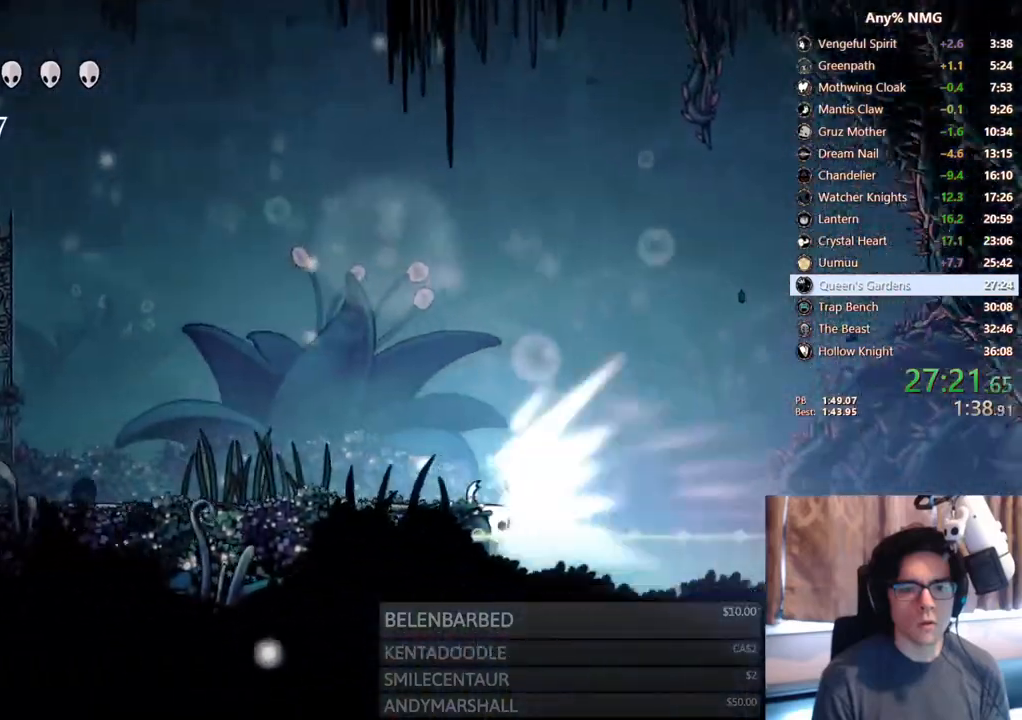
{"dt_ms": 500, "buttons": ["DPAD_LEFT"], "left_stick": "center", "right_stick": "center", "events": []}
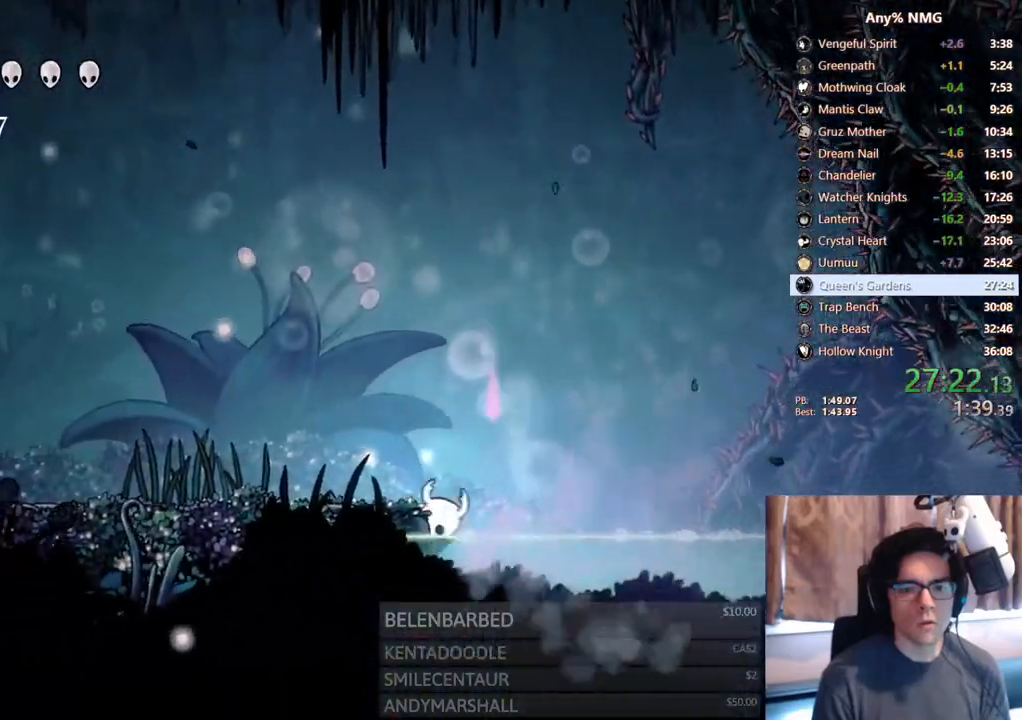
{"dt_ms": 500, "buttons": ["DPAD_LEFT"], "left_stick": "center", "right_stick": "center", "events": [[17, "A", "down"], [183, "R2", "down"], [333, "A", "up"], [400, "R2", "up"]]}
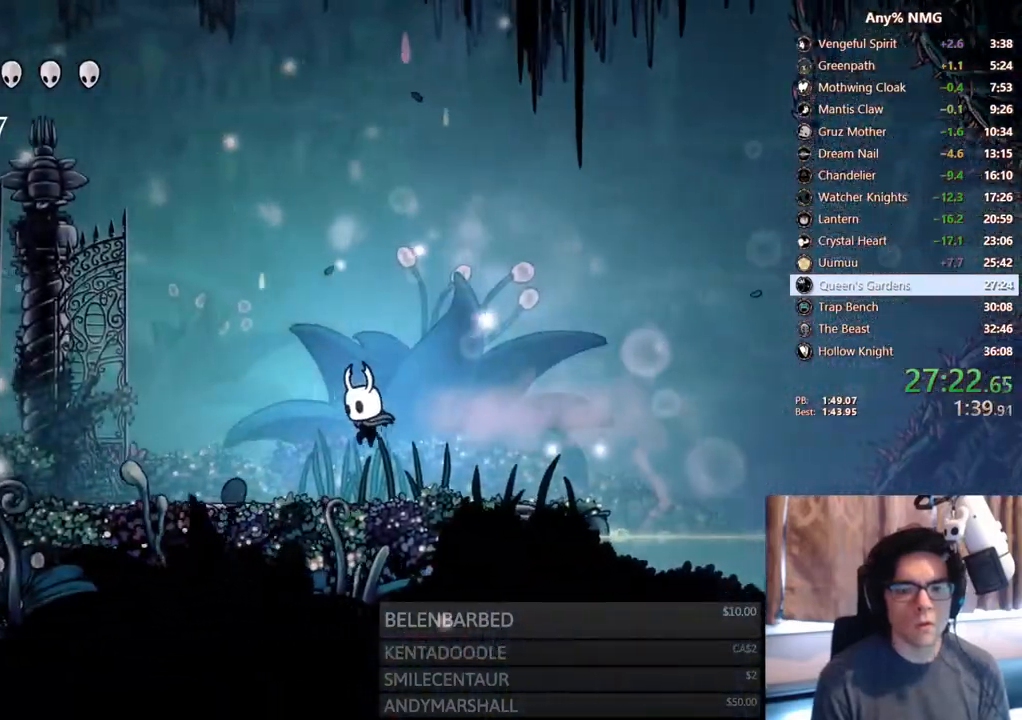
{"dt_ms": 500, "buttons": ["R2", "DPAD_LEFT"], "left_stick": "center", "right_stick": "center", "events": [[233, "R2", "down"]]}
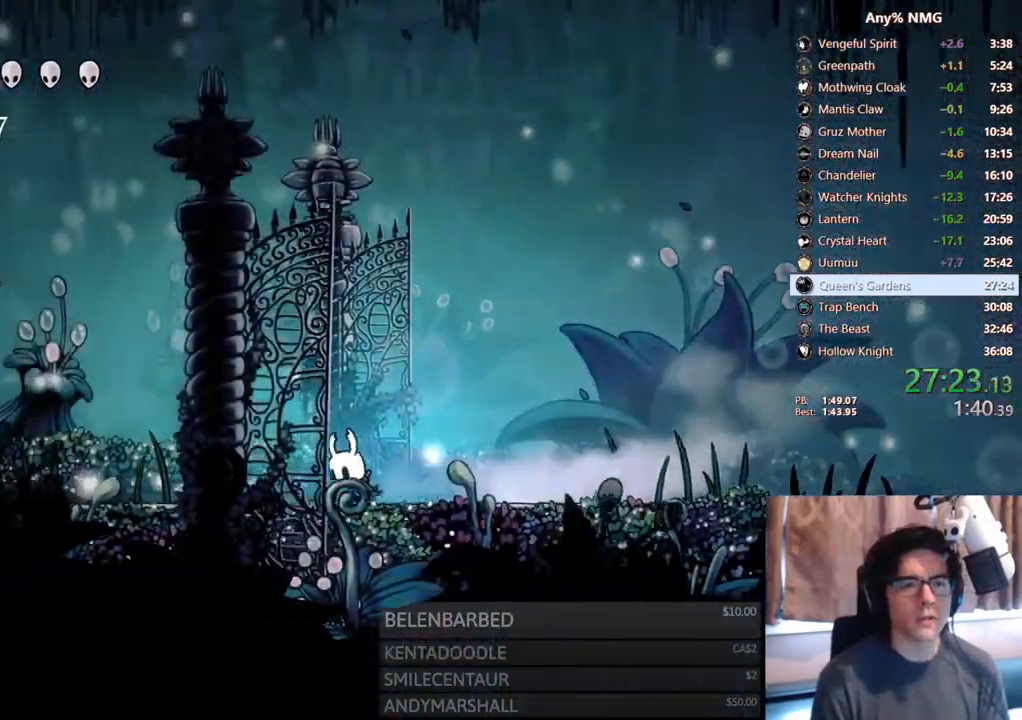
{"dt_ms": 500, "buttons": ["R2", "DPAD_LEFT"], "left_stick": "center", "right_stick": "center", "events": [[83, "R2", "up"], [333, "R2", "down"]]}
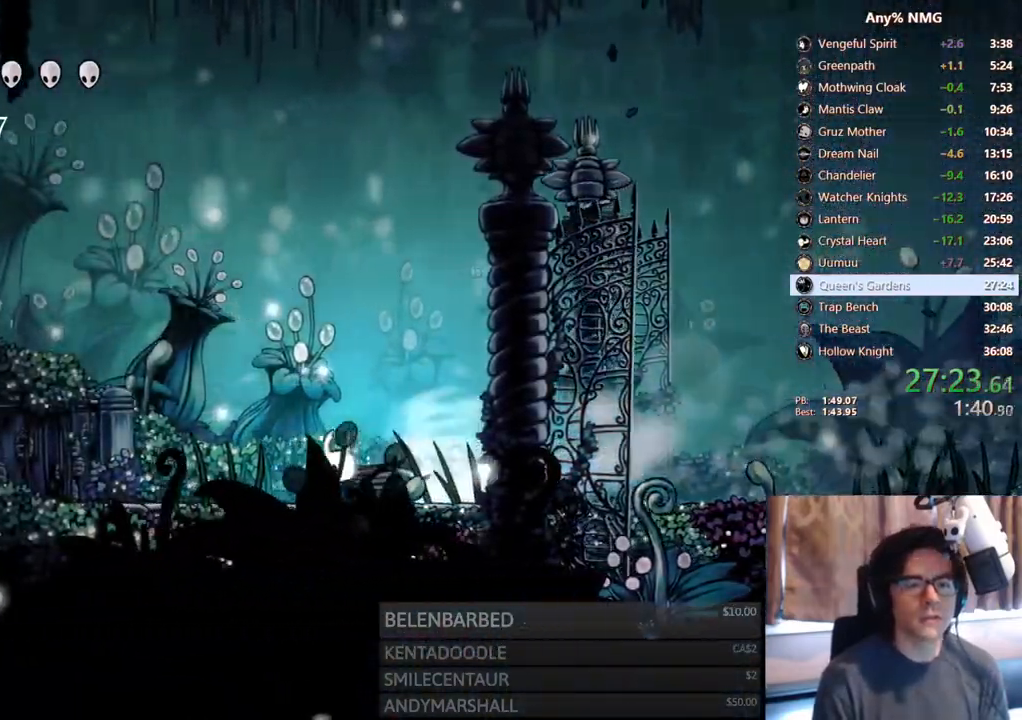
{"dt_ms": 500, "buttons": ["R2", "DPAD_LEFT"], "left_stick": "center", "right_stick": "center", "events": [[167, "R2", "up"], [433, "R2", "down"]]}
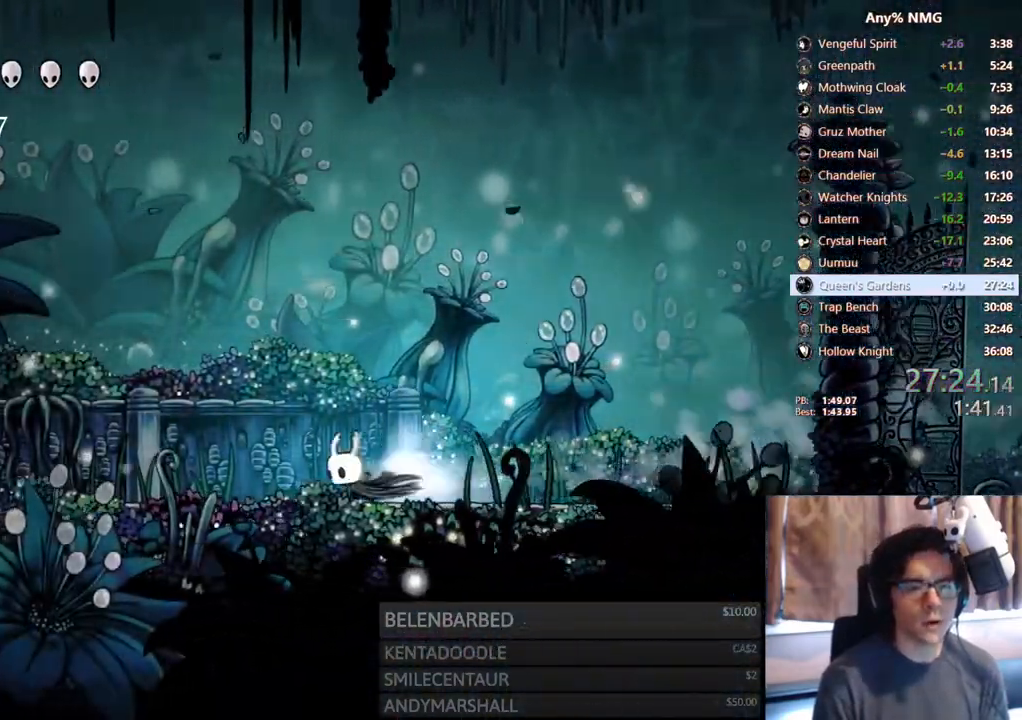
{"dt_ms": 500, "buttons": ["A", "DPAD_LEFT"], "left_stick": "center", "right_stick": "center", "events": [[200, "R2", "up"], [300, "A", "down"]]}
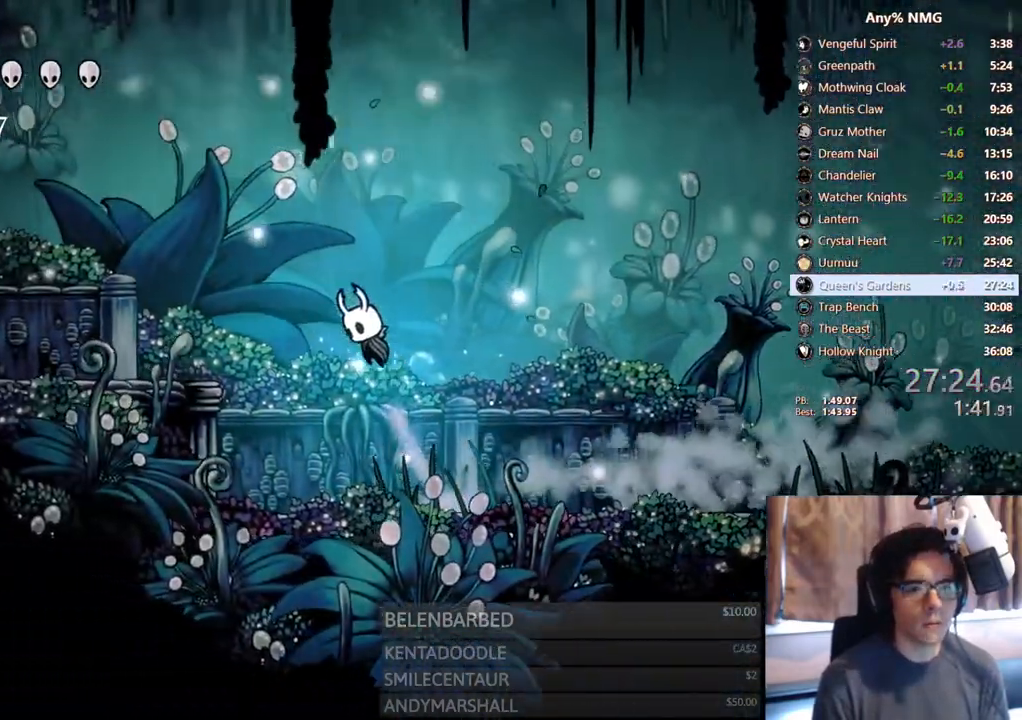
{"dt_ms": 500, "buttons": ["DPAD_LEFT"], "left_stick": "center", "right_stick": "center", "events": [[33, "R2", "down"], [83, "A", "up"], [267, "R2", "up"]]}
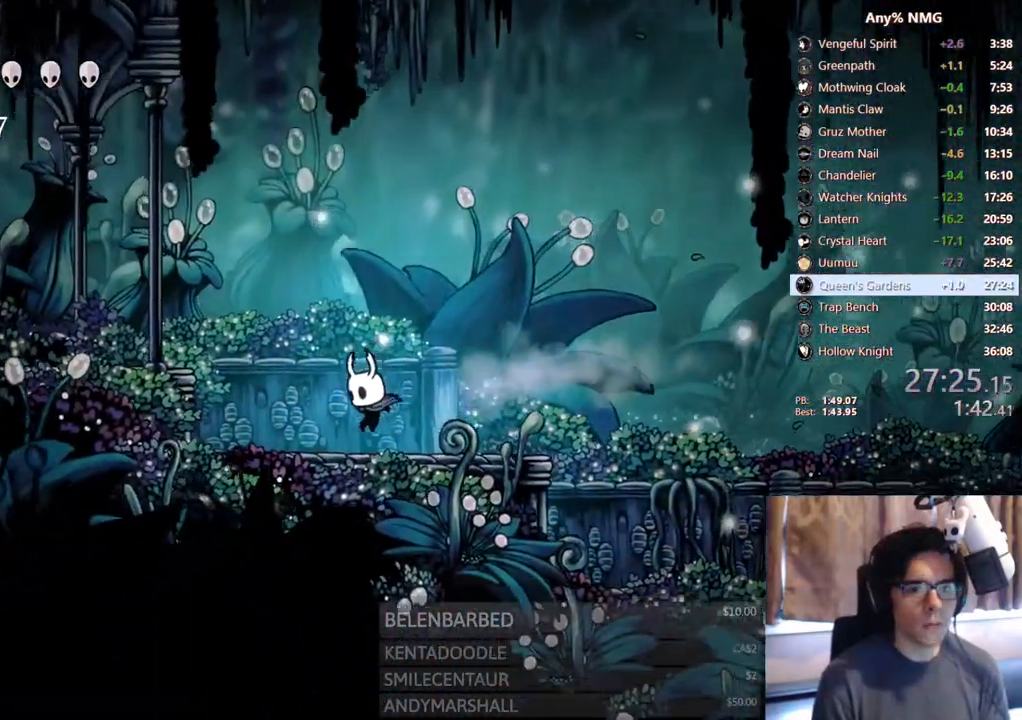
{"dt_ms": 500, "buttons": ["DPAD_LEFT"], "left_stick": "center", "right_stick": "center", "events": [[67, "A", "down"], [217, "R2", "down"], [267, "A", "up"], [450, "R2", "up"]]}
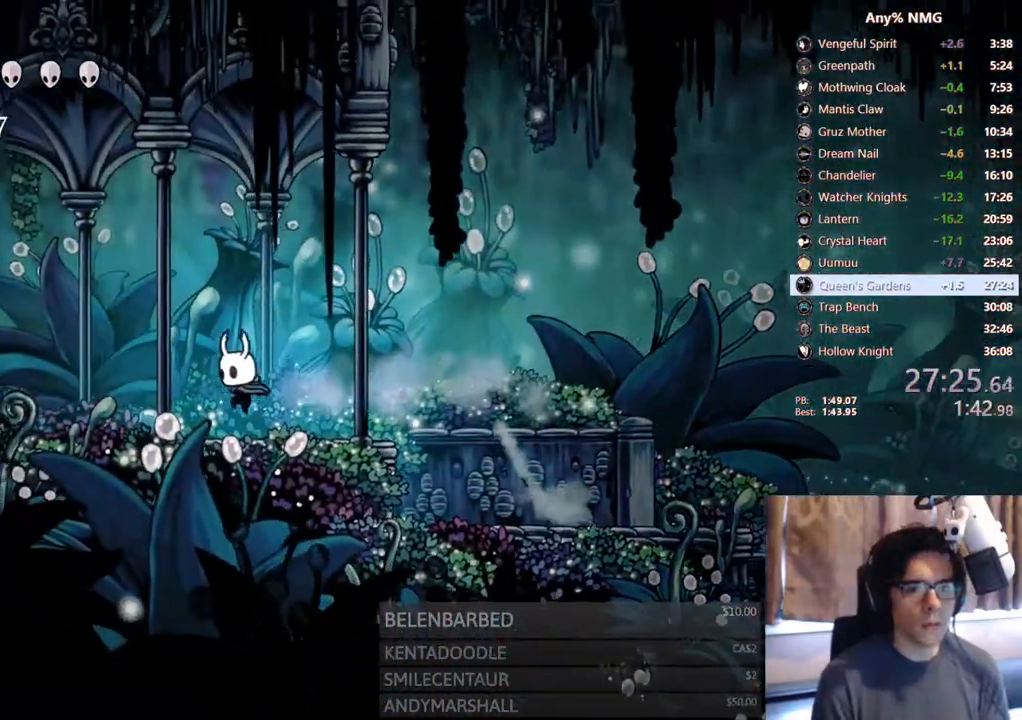
{"dt_ms": 500, "buttons": ["L2", "DPAD_LEFT"], "left_stick": "center", "right_stick": "center", "events": [[150, "L2", "down"]]}
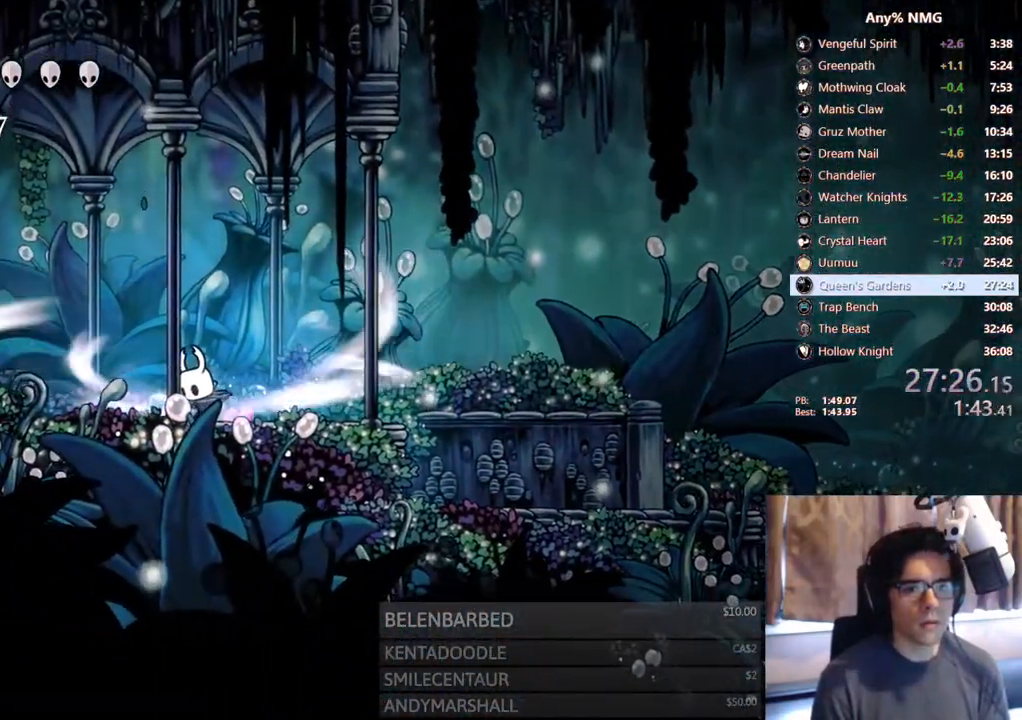
{"dt_ms": 500, "buttons": ["L2", "DPAD_LEFT"], "left_stick": "center", "right_stick": "center", "events": []}
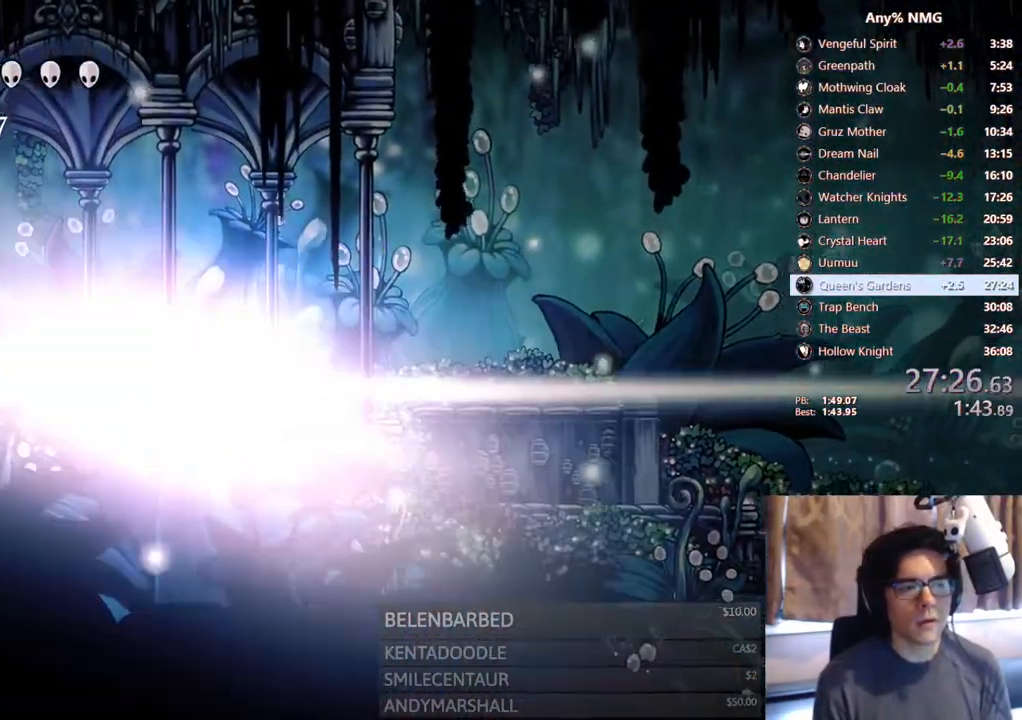
{"dt_ms": 500, "buttons": [], "left_stick": "center", "right_stick": "center"}
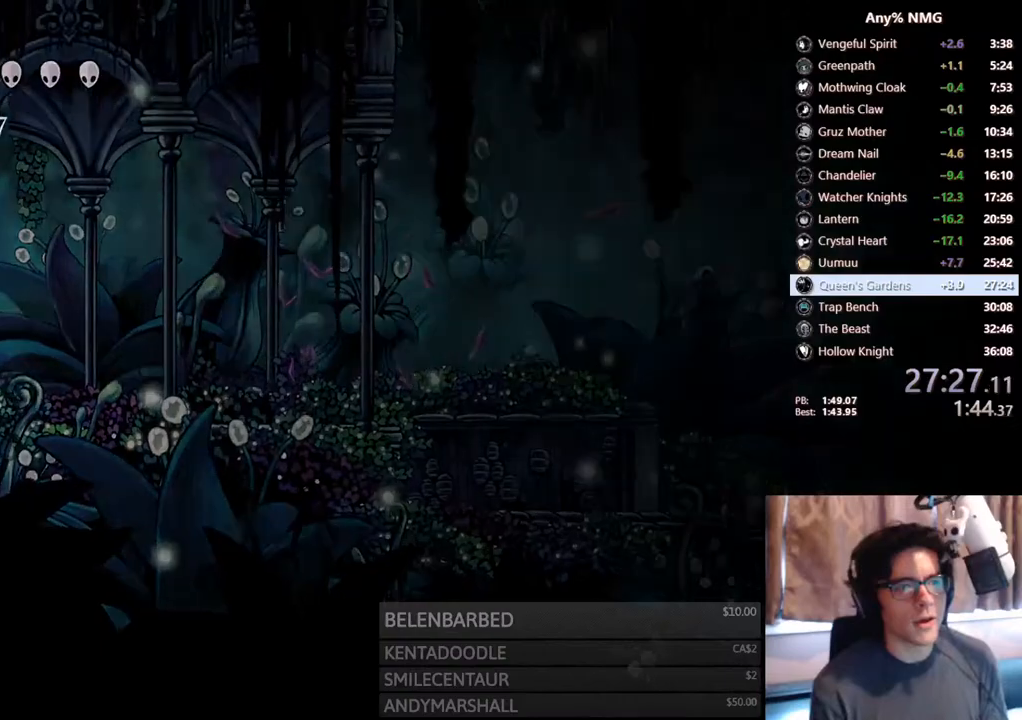
{"dt_ms": 500, "buttons": [], "left_stick": "center", "right_stick": "center", "events": []}
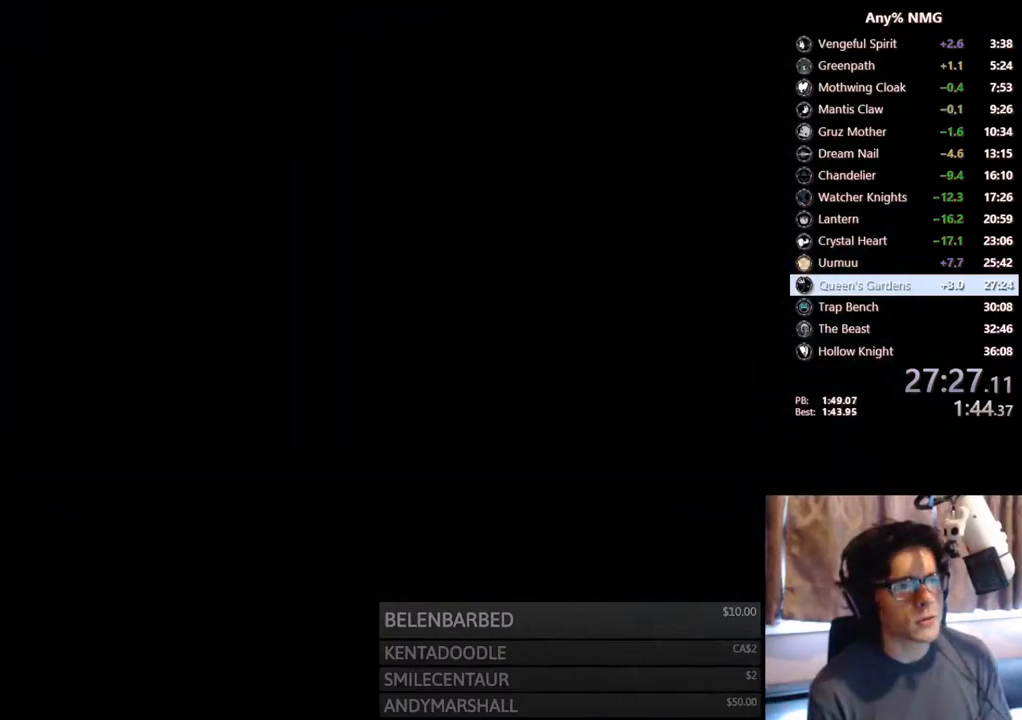
{"dt_ms": 500, "buttons": [], "left_stick": "center", "right_stick": "center", "events": []}
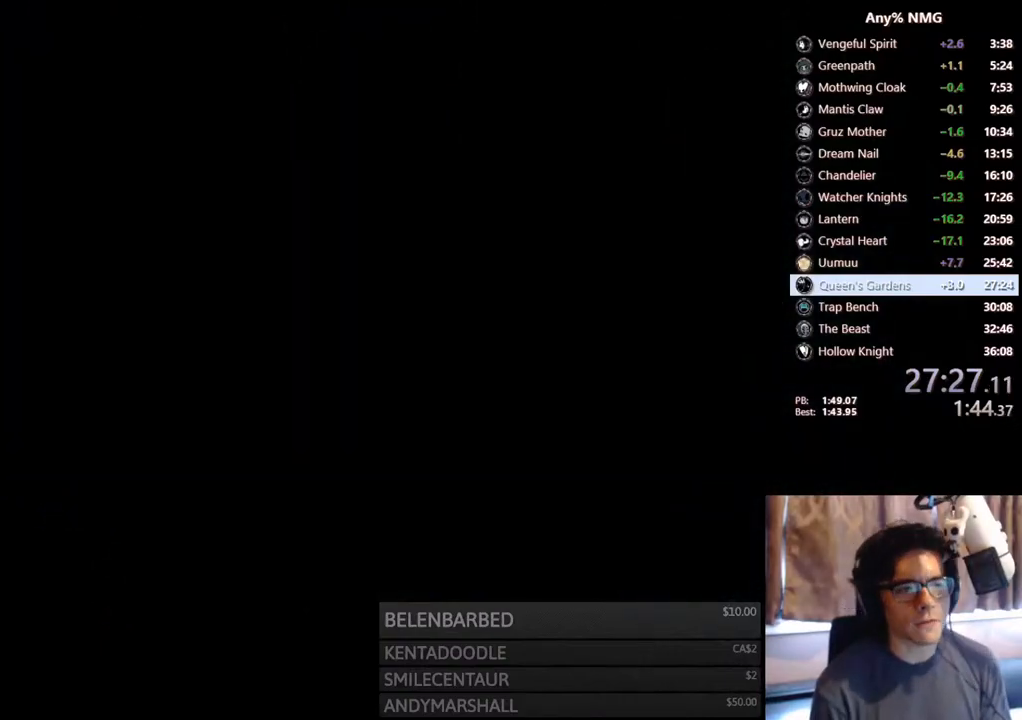
{"dt_ms": 500, "buttons": [], "left_stick": "center", "right_stick": "center", "events": []}
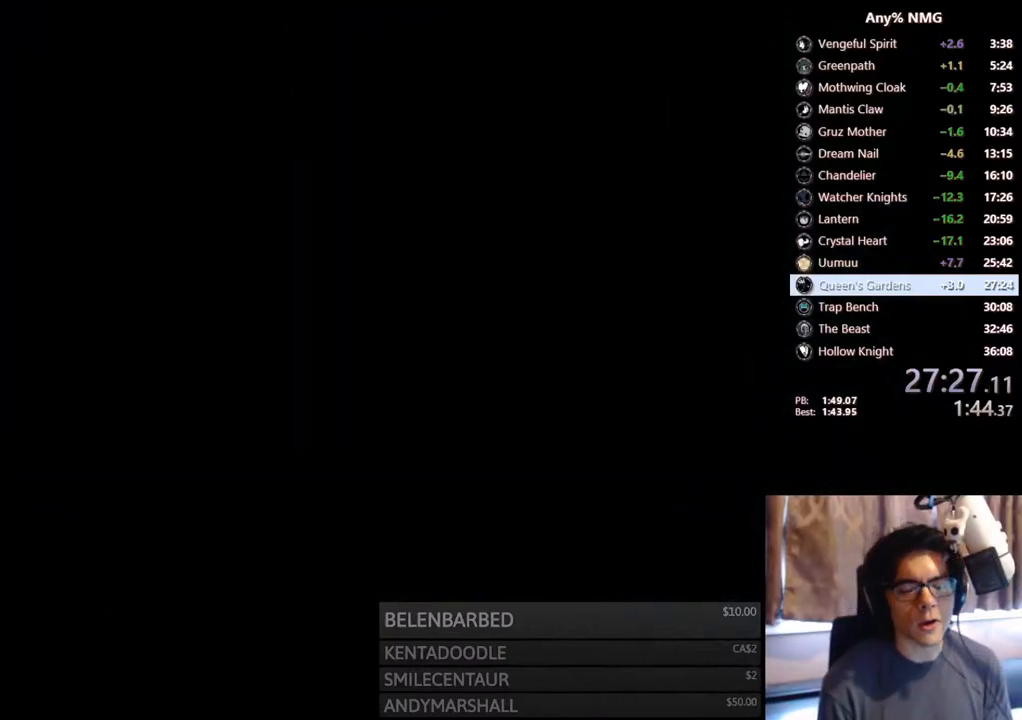
{"dt_ms": 500, "buttons": [], "left_stick": "center", "right_stick": "center", "events": []}
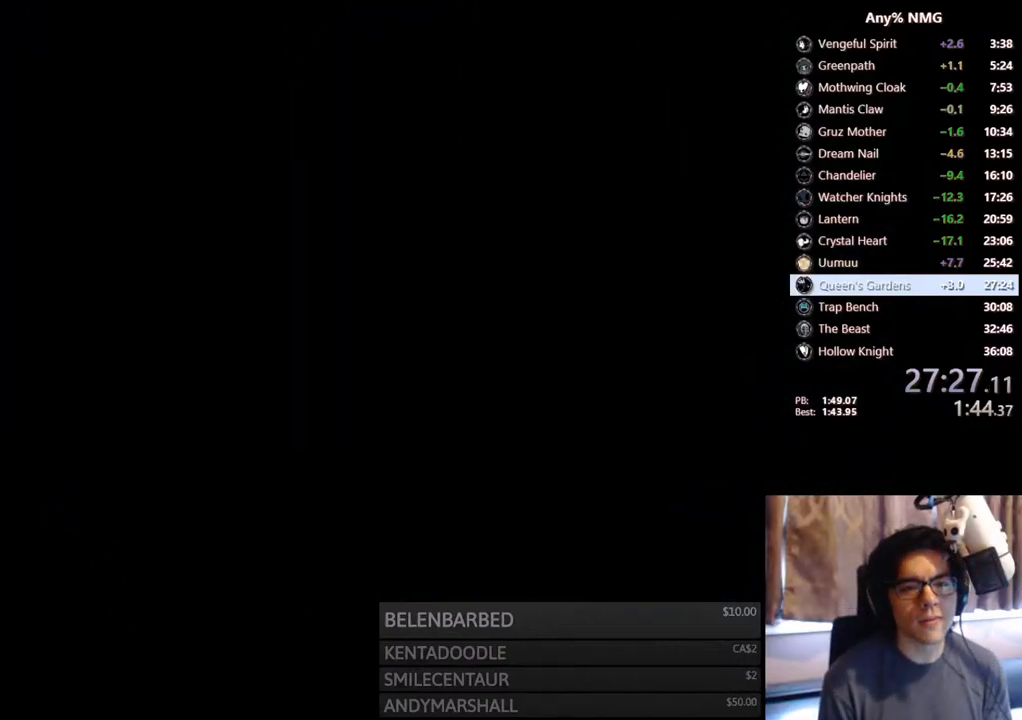
{"dt_ms": 500, "buttons": [], "left_stick": "center", "right_stick": "center", "events": []}
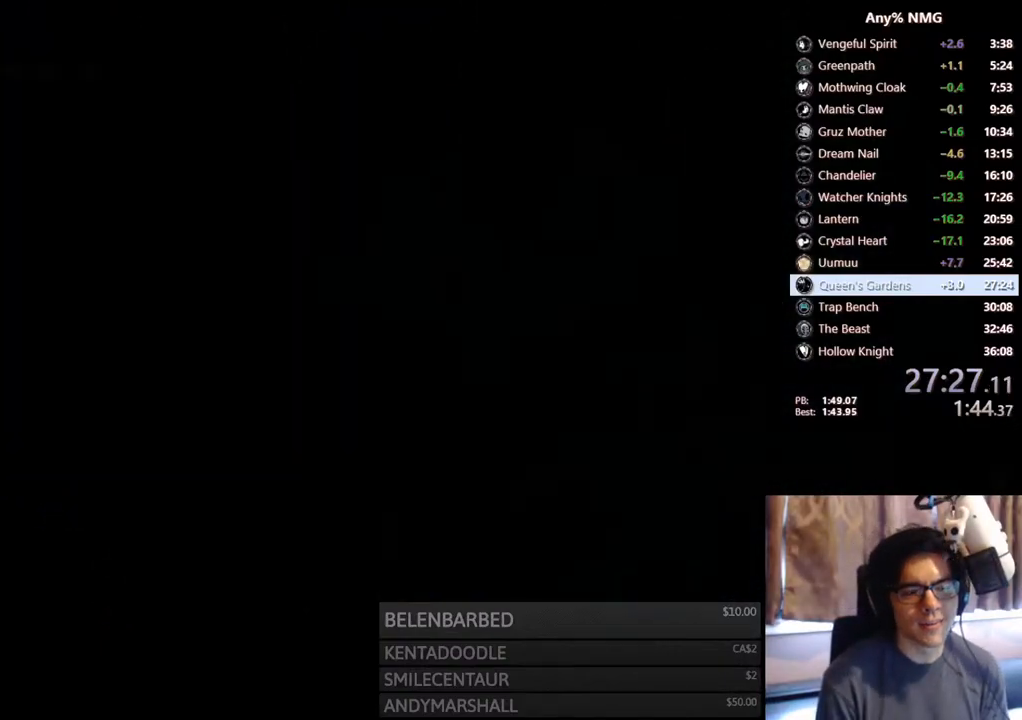
{"dt_ms": 500, "buttons": [], "left_stick": "center", "right_stick": "center", "events": []}
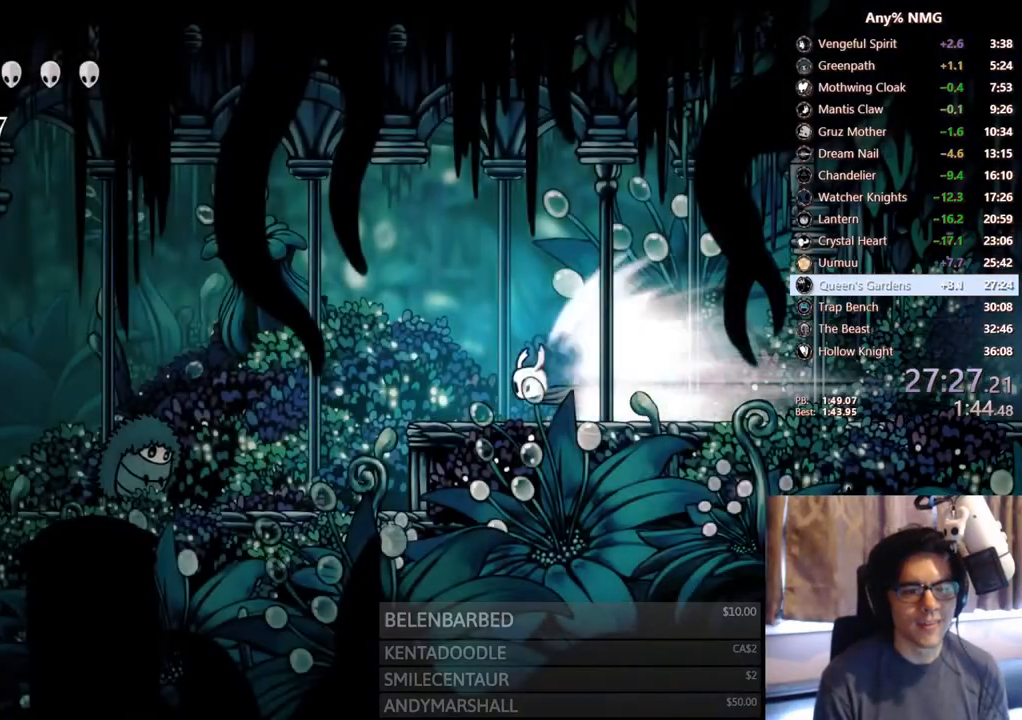
{"dt_ms": 500, "buttons": [], "left_stick": "center", "right_stick": "center", "events": [[300, "DPAD_LEFT", "down"], [417, "DPAD_LEFT", "up"]]}
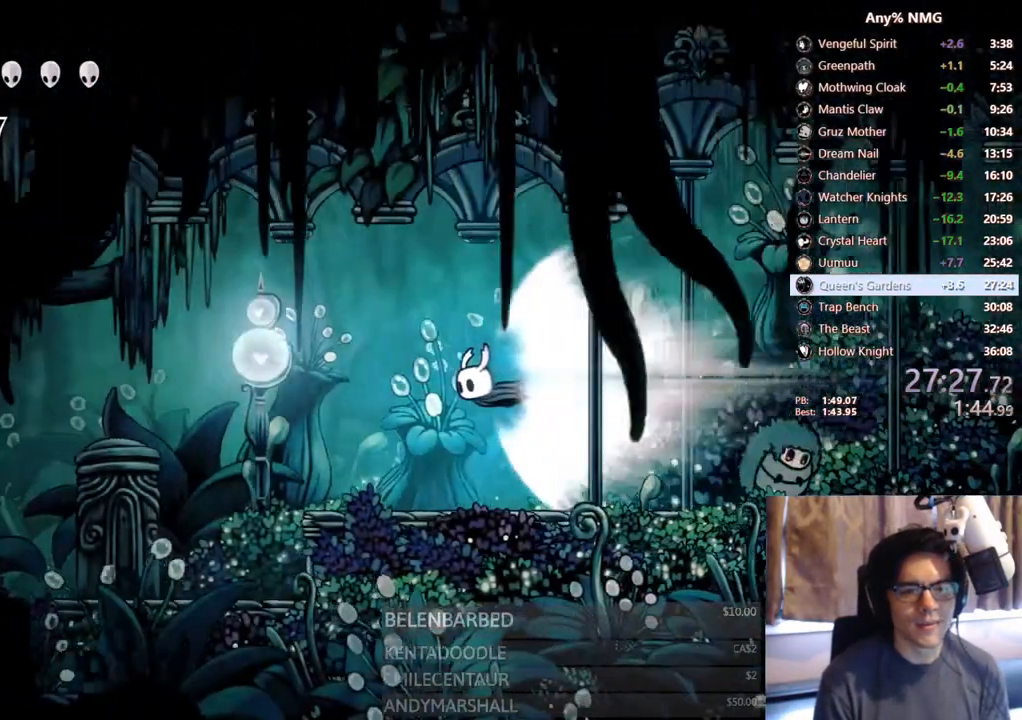
{"dt_ms": 1000, "buttons": ["DPAD_UP", "DPAD_LEFT"], "left_stick": "center", "right_stick": "center"}
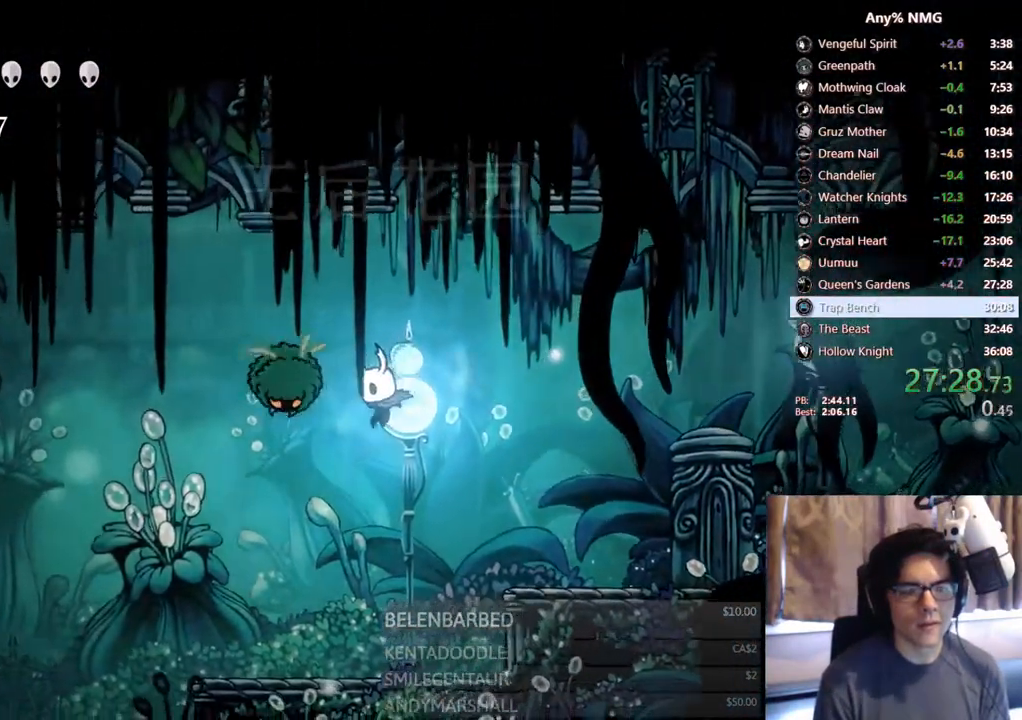
{"dt_ms": 500, "buttons": ["L2", "DPAD_LEFT"], "left_stick": "center", "right_stick": "center"}
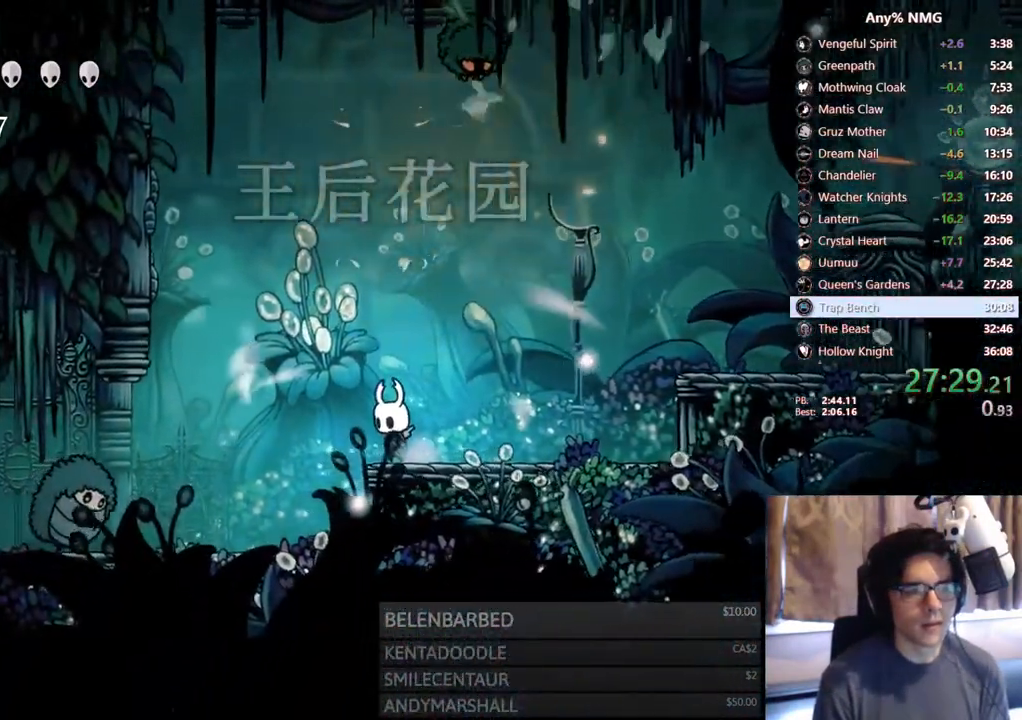
{"dt_ms": 500, "buttons": ["L2", "DPAD_LEFT"], "left_stick": "center", "right_stick": "center", "events": []}
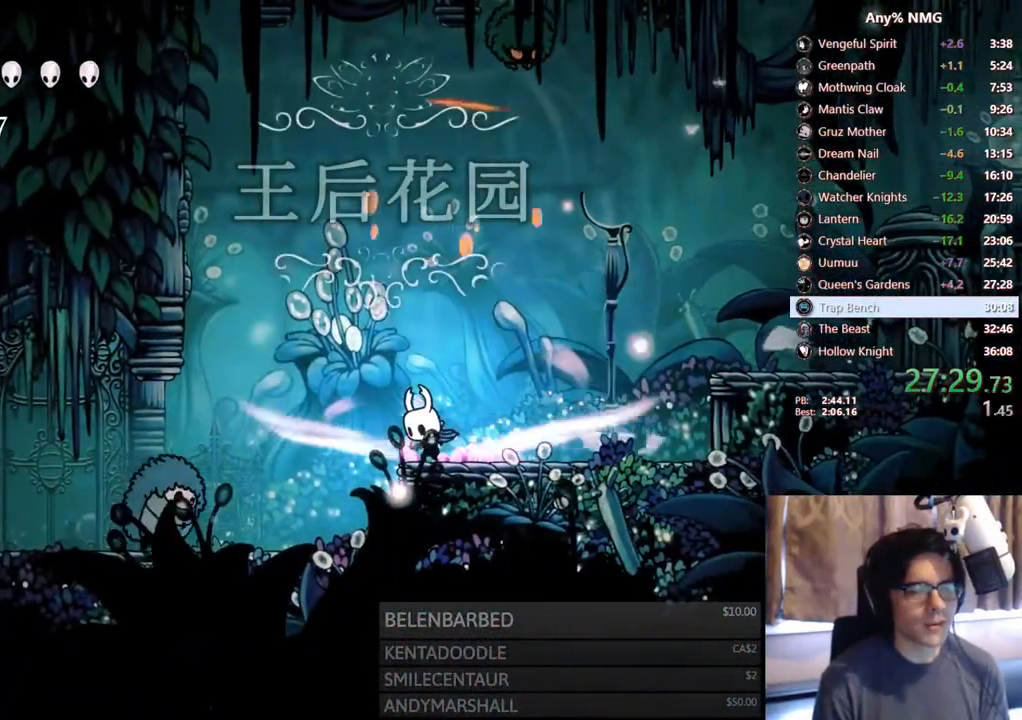
{"dt_ms": 500, "buttons": [], "left_stick": "center", "right_stick": "center", "events": [[383, "L2", "up"], [417, "DPAD_LEFT", "up"]]}
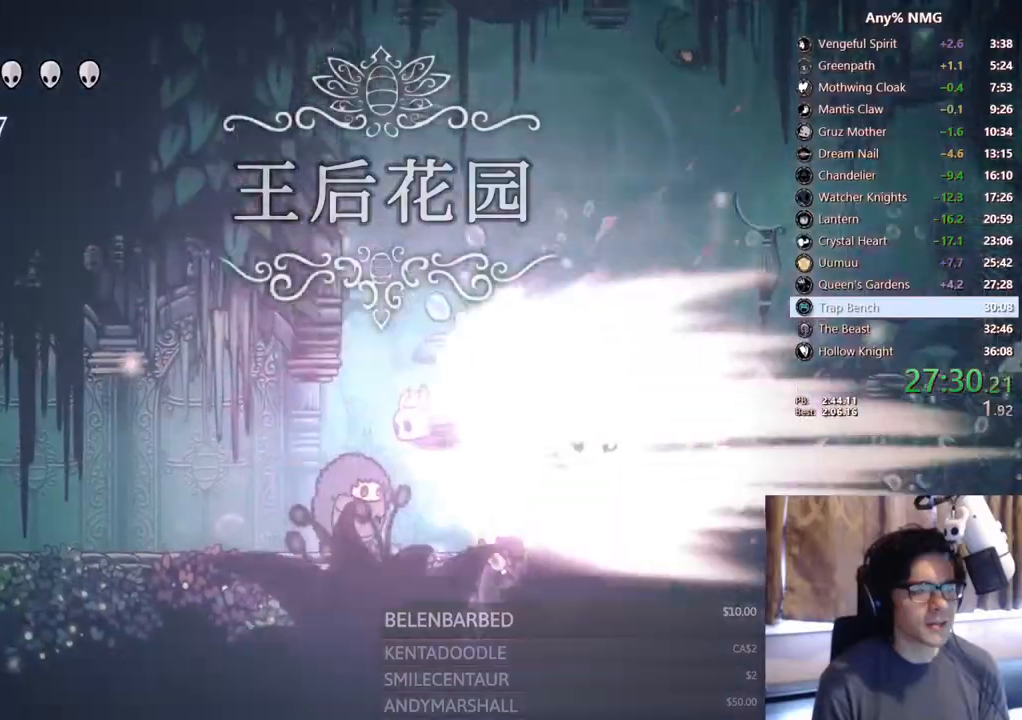
{"dt_ms": 500, "buttons": [], "left_stick": "center", "right_stick": "center", "events": []}
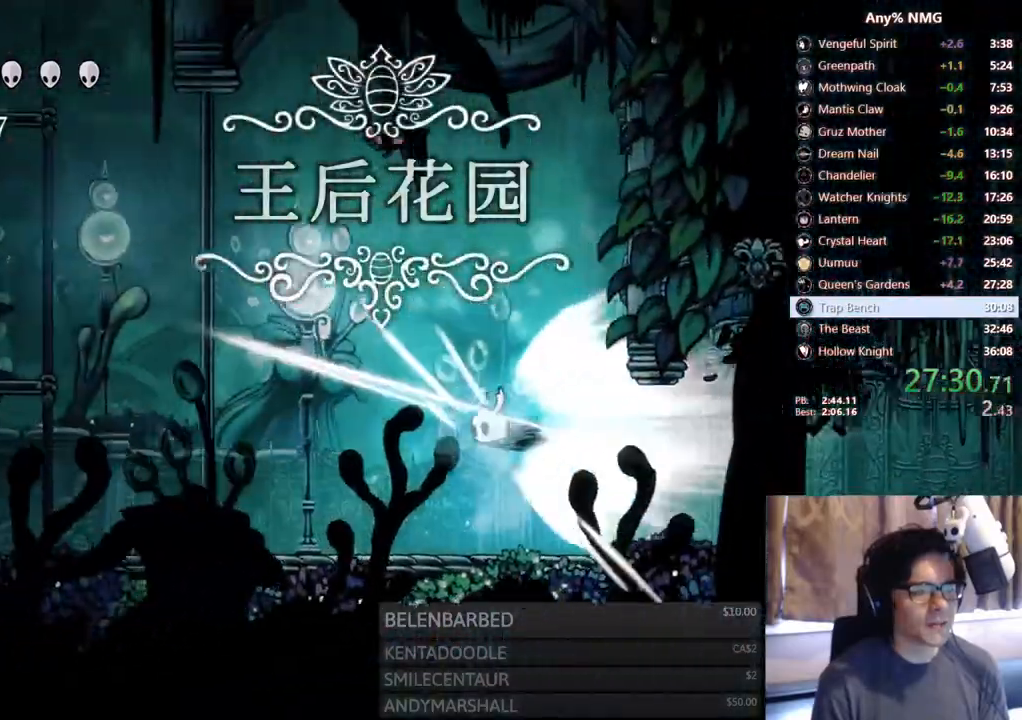
{"dt_ms": 500, "buttons": [], "left_stick": "center", "right_stick": "center", "events": []}
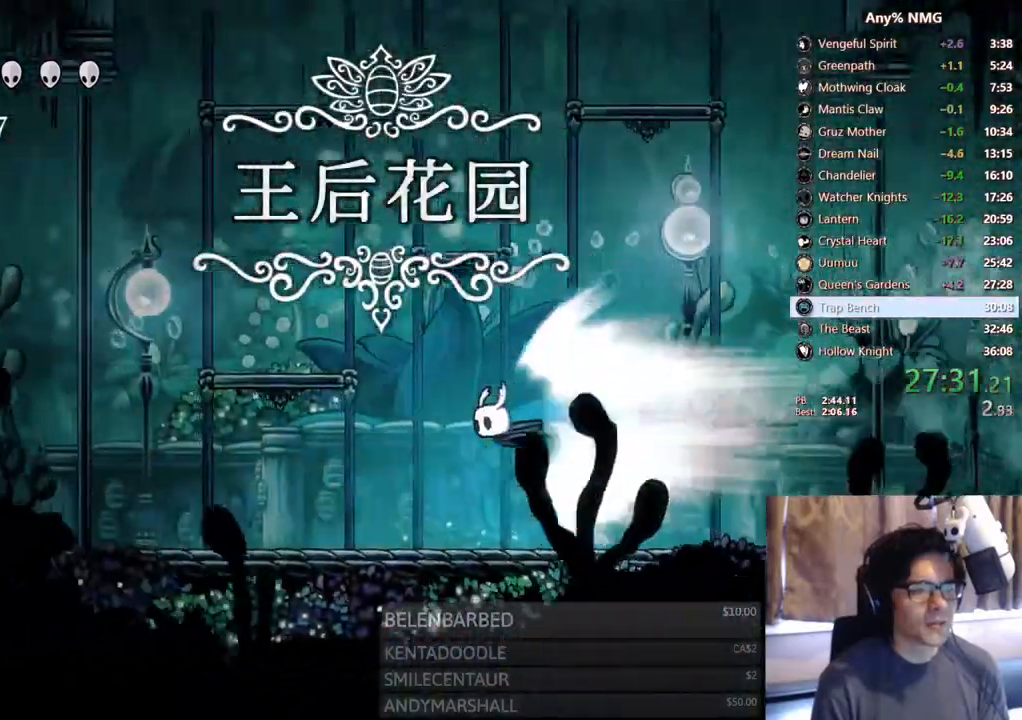
{"dt_ms": 500, "buttons": [], "left_stick": "center", "right_stick": "center", "events": []}